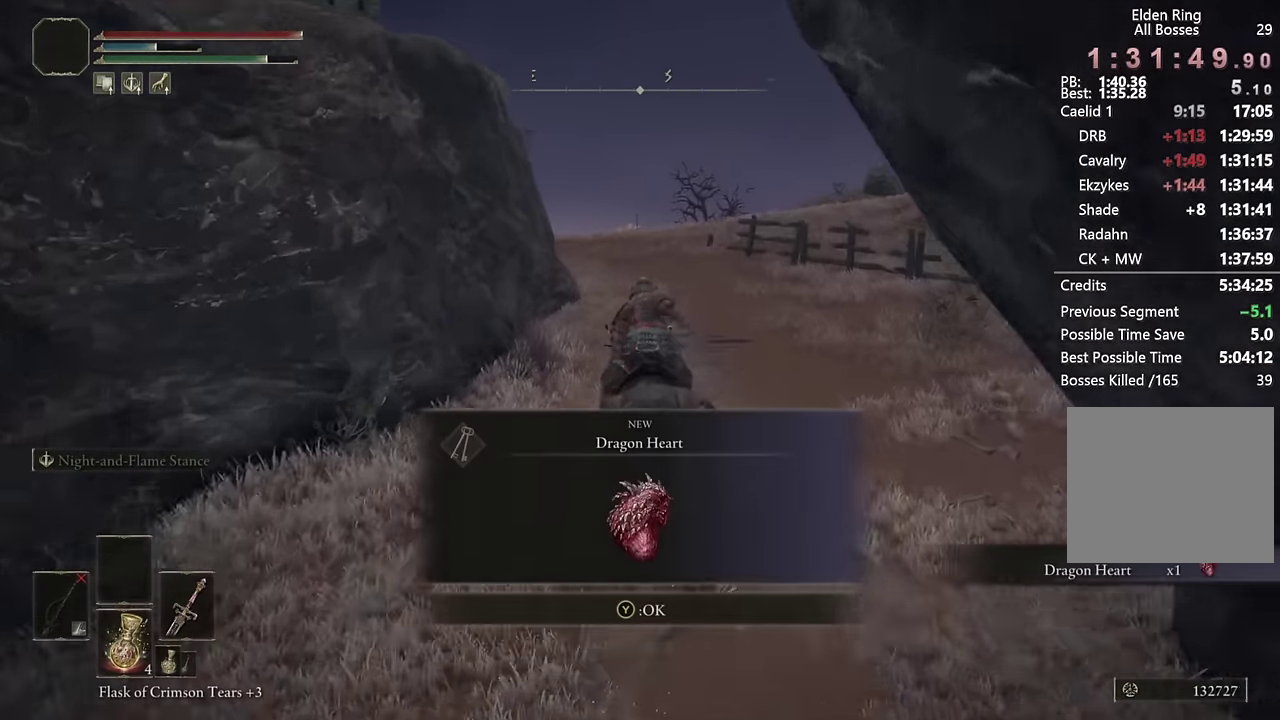
Gameplay with a controller (PlayStation layout); each line is a JSON object with the inputs held at the frame after it. "events" lists button and stick changes between this image and that frame as [ms after this image, input, new state], when the widget could be followed in between. Not read: L1 R1.
{"buttons": ["TRIANGLE"], "left_stick": "up", "right_stick": "center", "events": [[50, "CIRCLE", "up"], [267, "right_stick", "down"], [350, "right_stick", "center"], [483, "TRIANGLE", "down"]]}
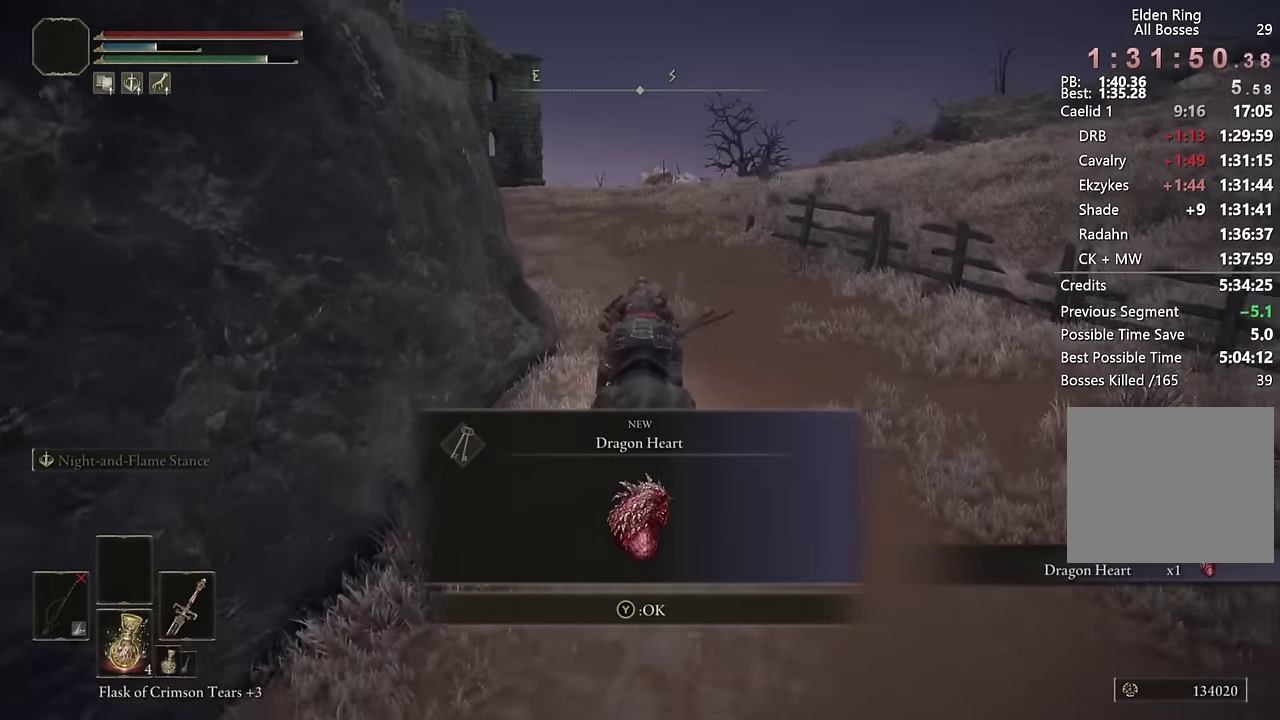
{"buttons": [], "left_stick": "up", "right_stick": "center", "events": [[100, "TRIANGLE", "up"], [250, "right_stick", "down-left"], [383, "right_stick", "center"]]}
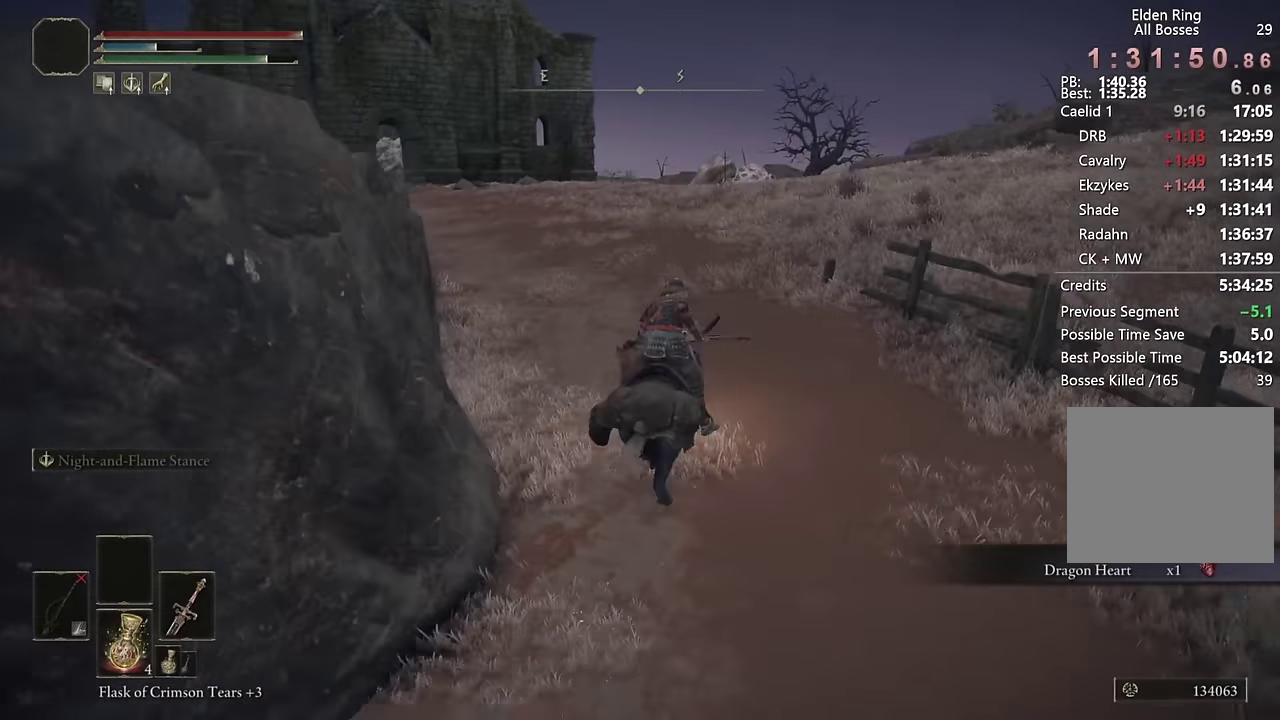
{"buttons": [], "left_stick": "up", "right_stick": "down-left", "events": [[133, "CIRCLE", "down"], [233, "CIRCLE", "up"], [450, "right_stick", "down-left"]]}
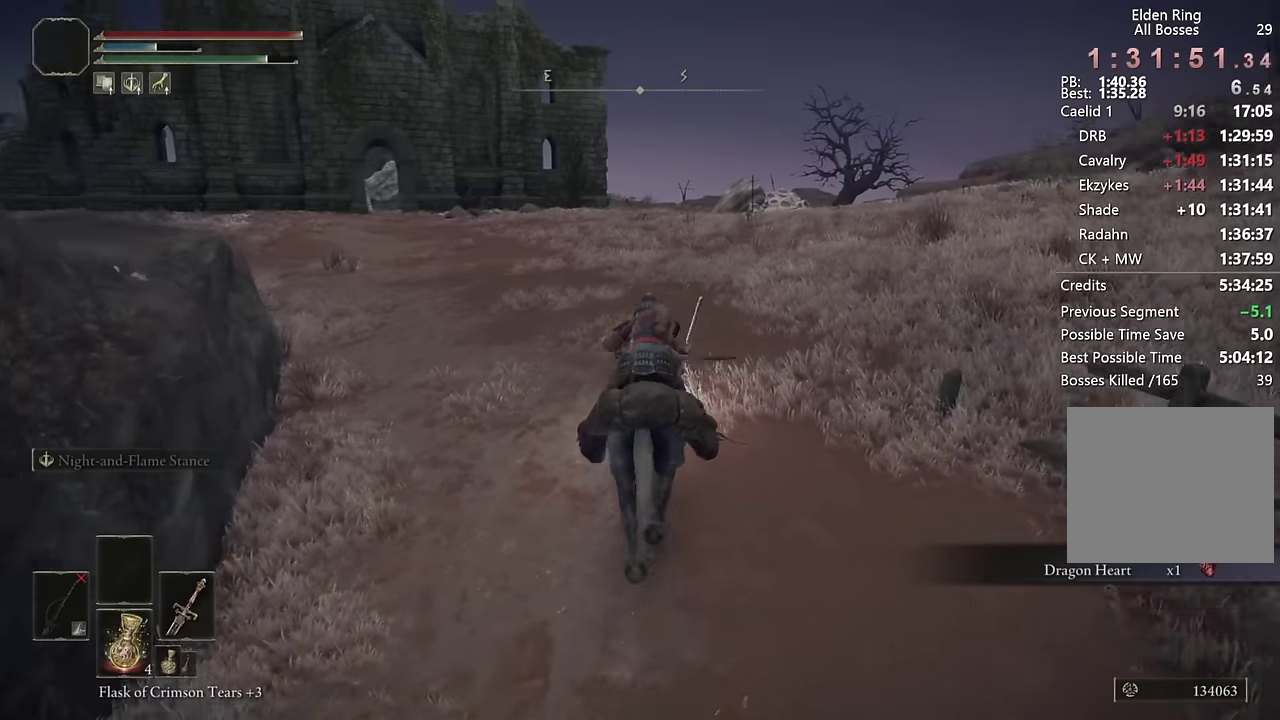
{"buttons": [], "left_stick": "up", "right_stick": "center", "events": [[50, "right_stick", "center"], [300, "right_stick", "down"], [400, "right_stick", "center"]]}
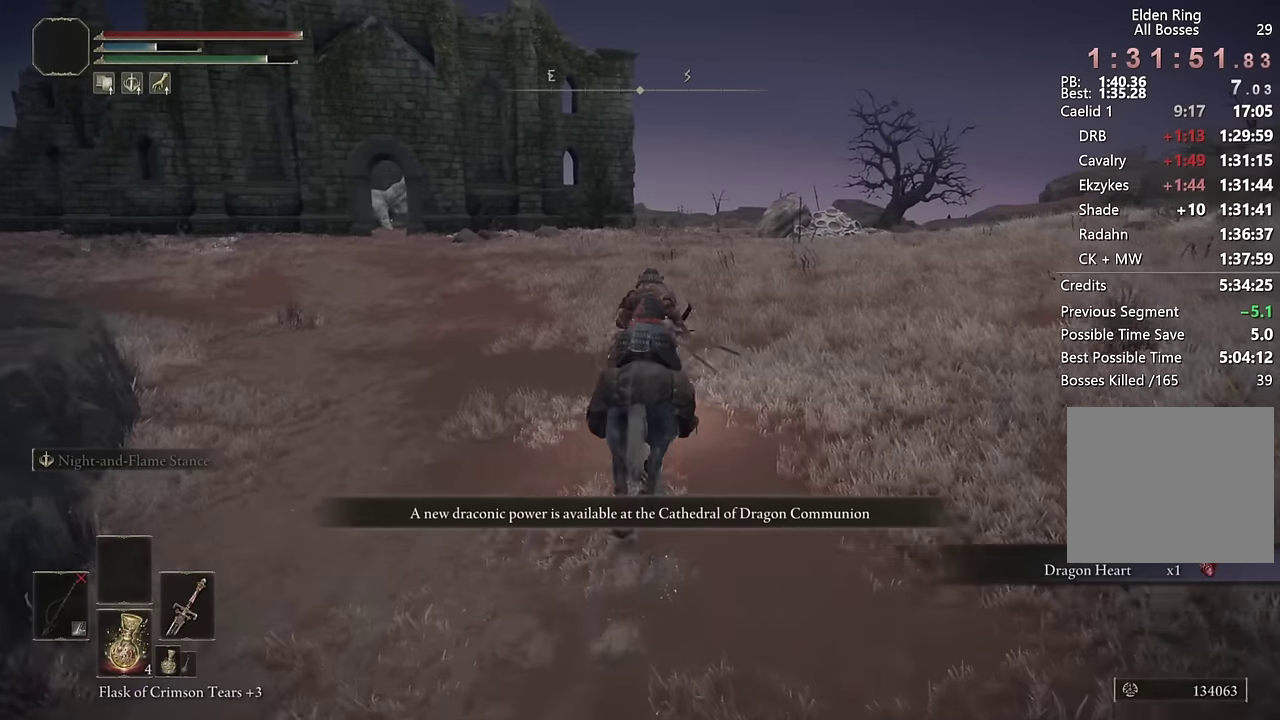
{"buttons": [], "left_stick": "up", "right_stick": "center", "events": []}
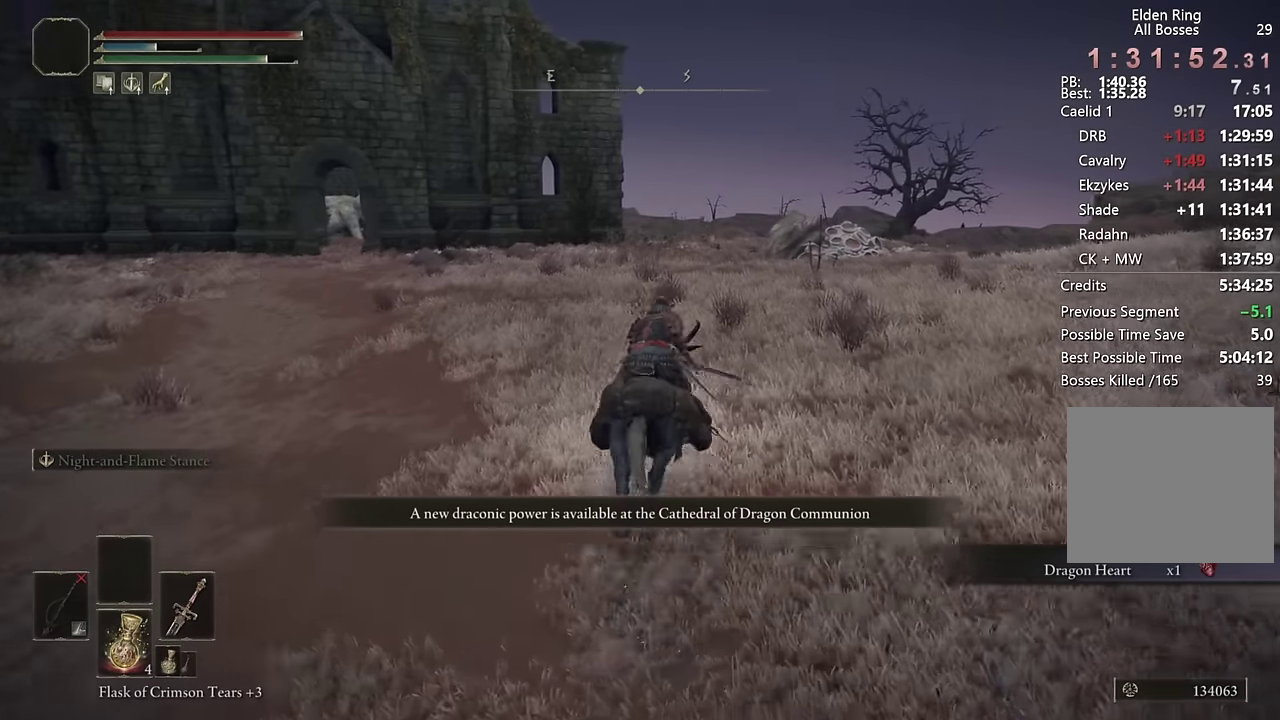
{"buttons": [], "left_stick": "up", "right_stick": "center", "events": [[300, "CIRCLE", "down"], [417, "CIRCLE", "up"]]}
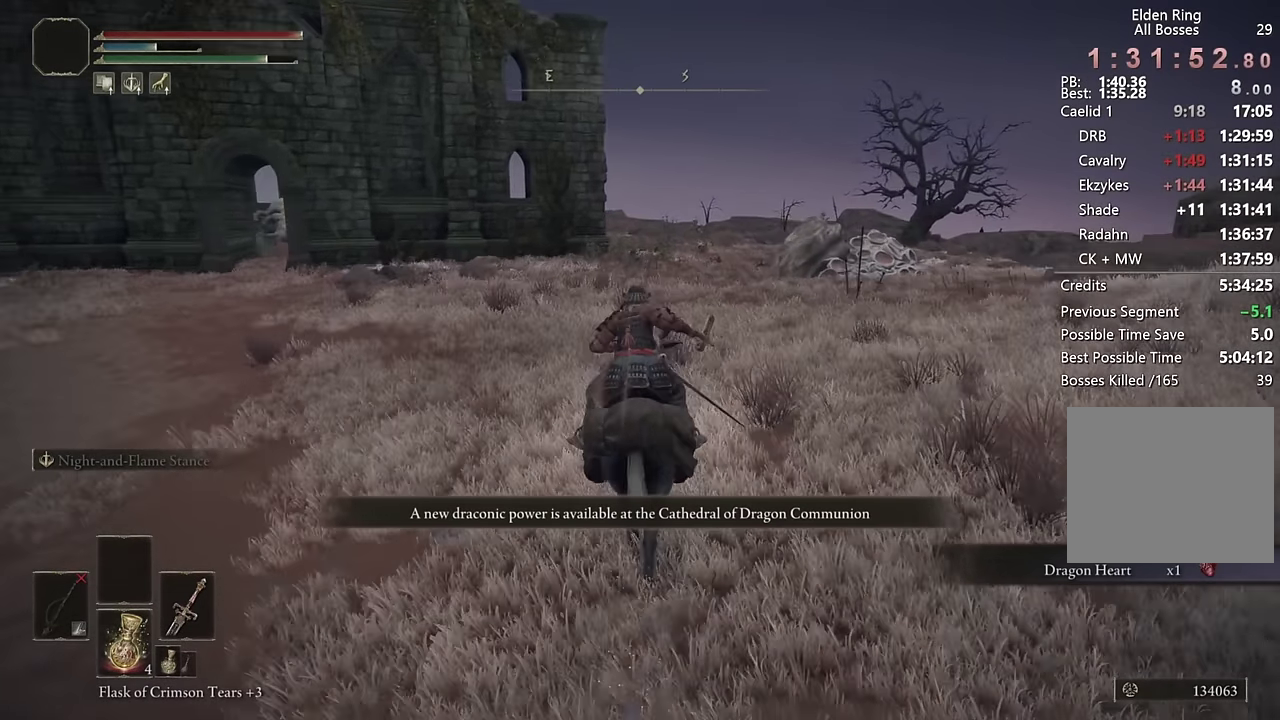
{"buttons": [], "left_stick": "up", "right_stick": "center", "events": []}
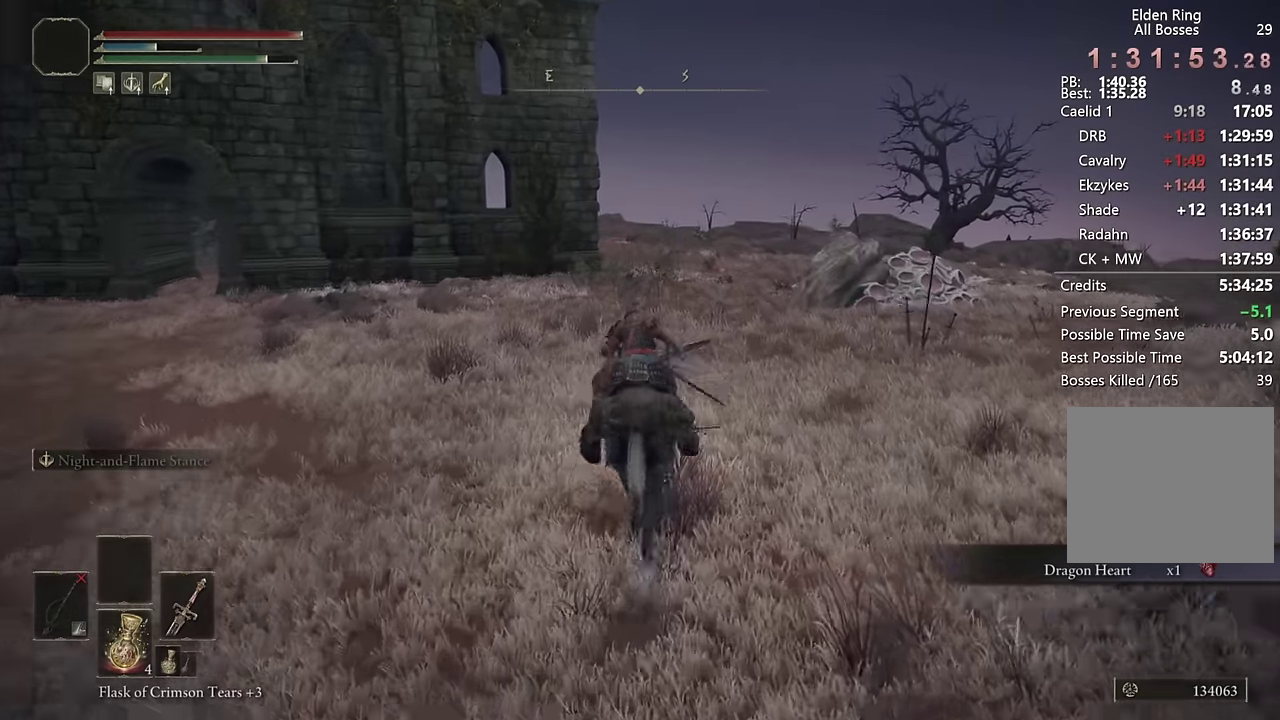
{"buttons": [], "left_stick": "up", "right_stick": "center", "events": []}
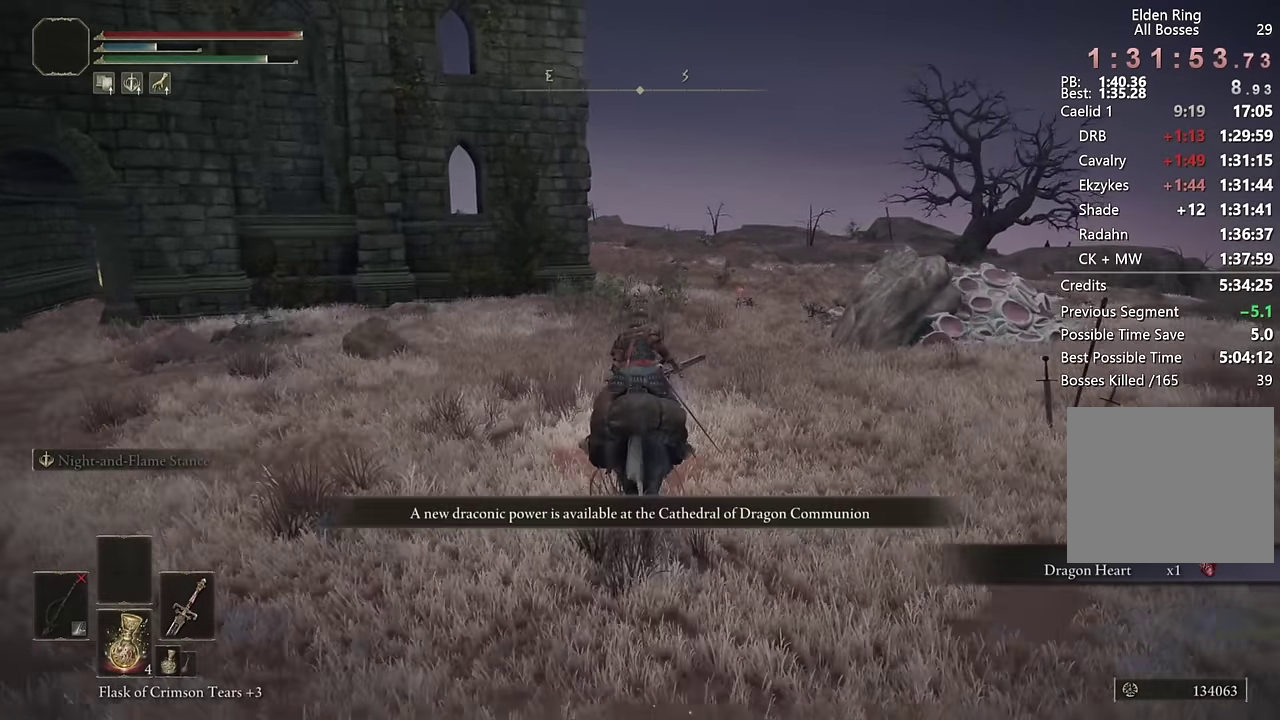
{"buttons": [], "left_stick": "up", "right_stick": "center", "events": [[250, "CIRCLE", "down"], [350, "CIRCLE", "up"]]}
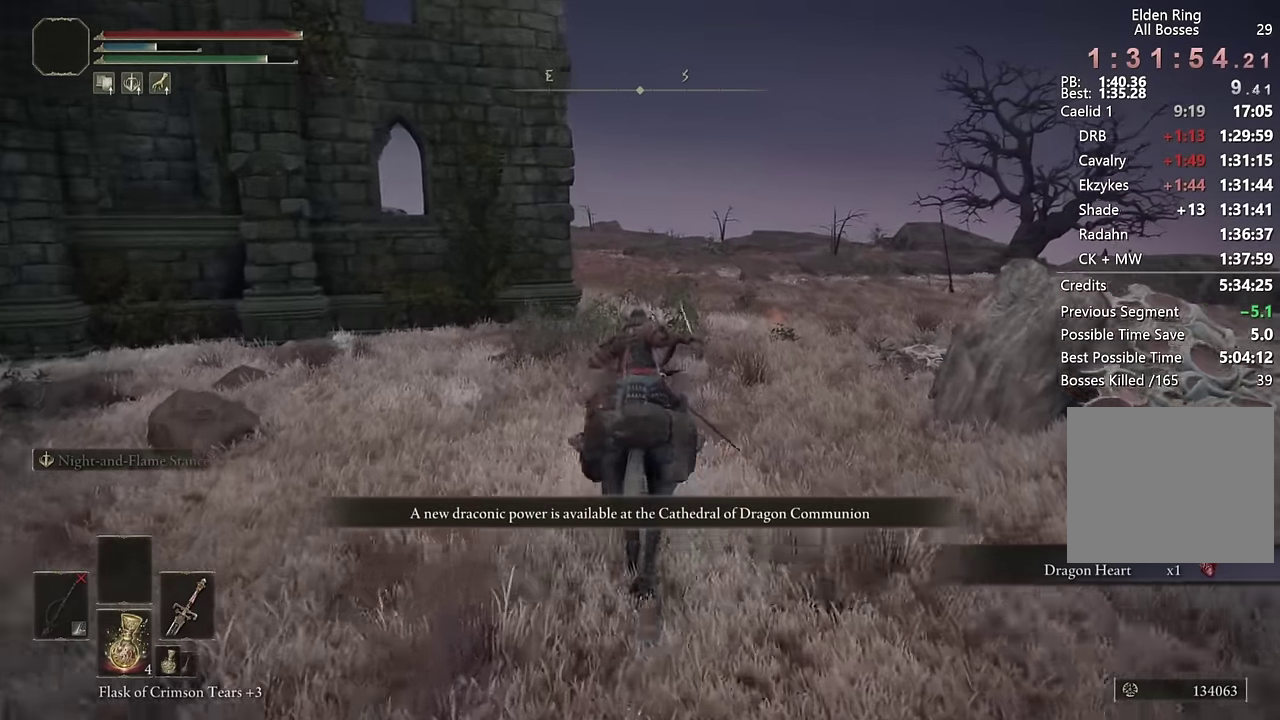
{"buttons": [], "left_stick": "up", "right_stick": "down-left", "events": [[33, "left_stick", "up-right"], [200, "left_stick", "up"], [233, "right_stick", "down"], [283, "right_stick", "center"], [450, "right_stick", "down-left"]]}
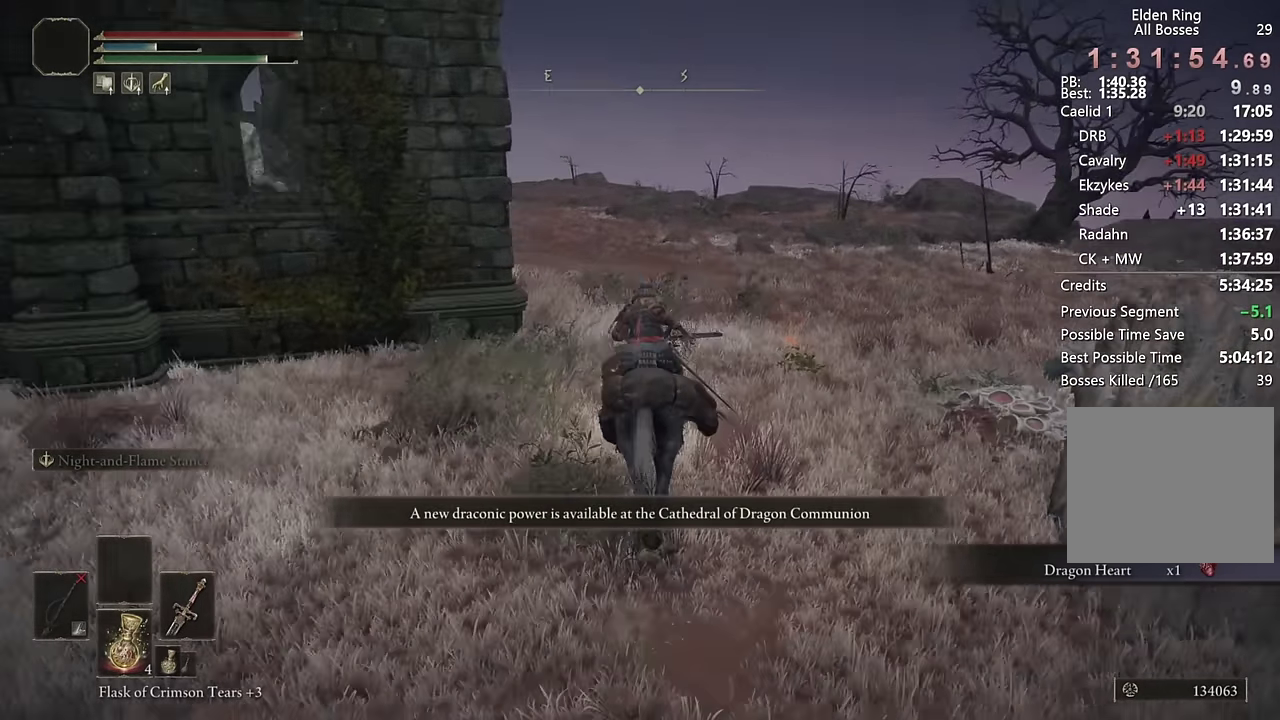
{"buttons": [], "left_stick": "up", "right_stick": "down-left", "events": [[50, "right_stick", "center"], [250, "CIRCLE", "down"], [333, "CIRCLE", "up"], [483, "right_stick", "down-left"]]}
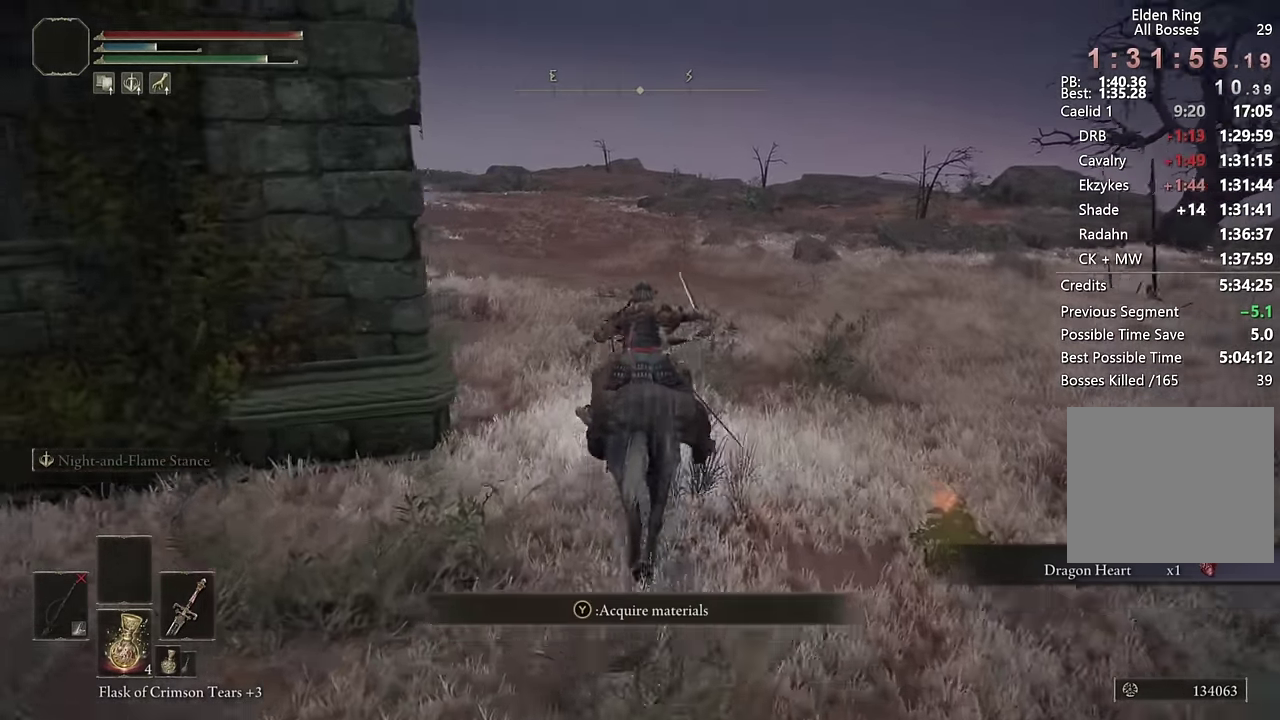
{"buttons": [], "left_stick": "up-right", "right_stick": "down-left", "events": [[200, "right_stick", "center"], [233, "left_stick", "up-right"], [450, "right_stick", "down-left"]]}
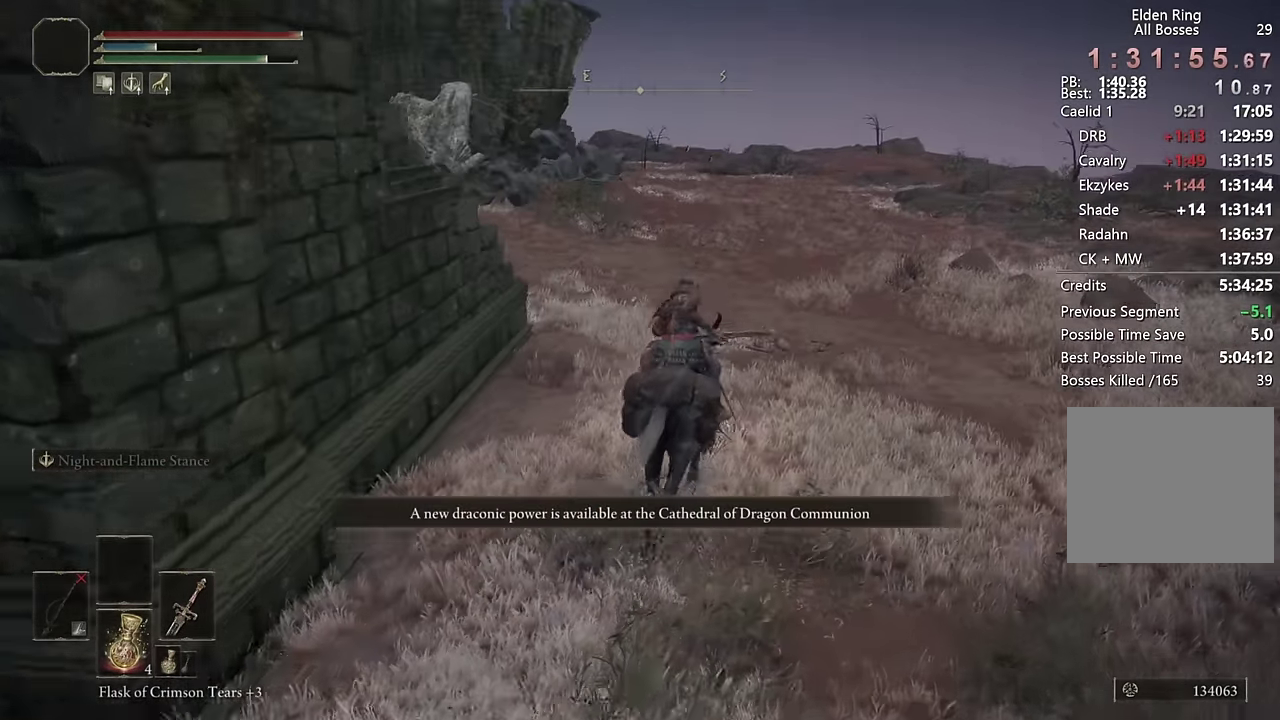
{"buttons": [], "left_stick": "up", "right_stick": "center", "events": [[17, "right_stick", "center"], [233, "CIRCLE", "down"], [283, "left_stick", "up"], [367, "CIRCLE", "up"]]}
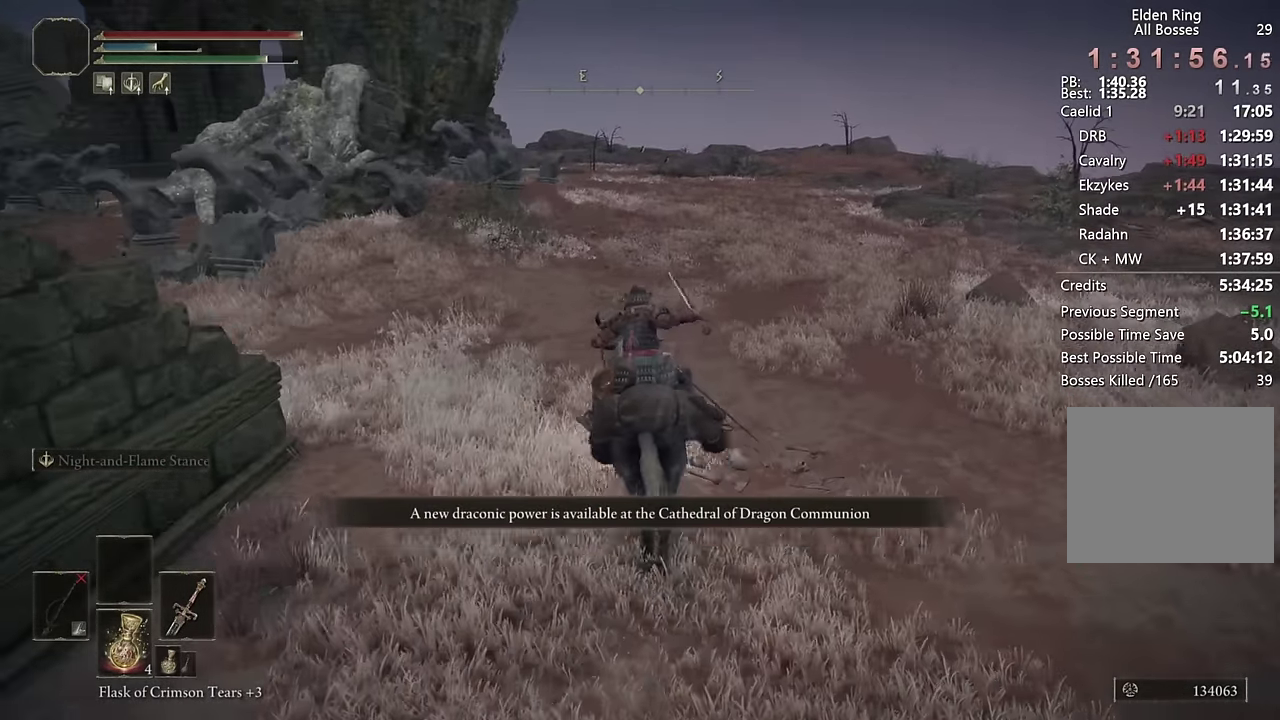
{"buttons": [], "left_stick": "up", "right_stick": "center", "events": []}
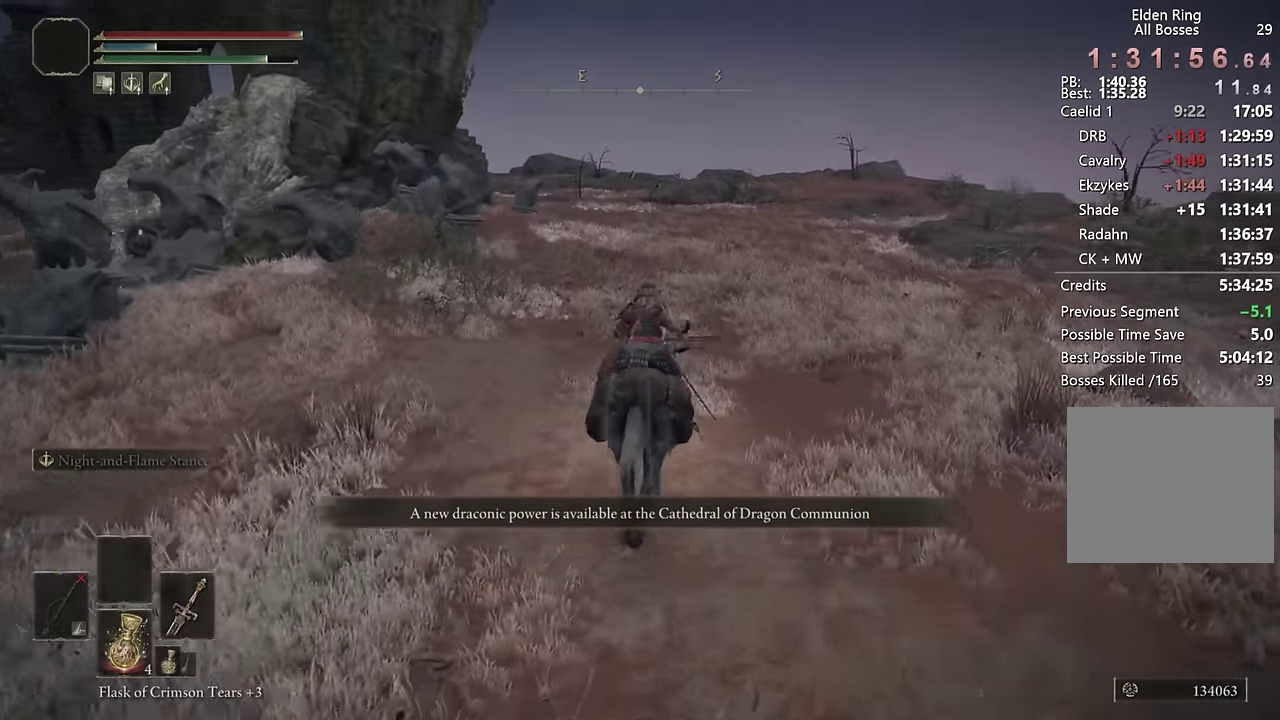
{"buttons": [], "left_stick": "up", "right_stick": "center", "events": [[167, "CIRCLE", "down"], [267, "CIRCLE", "up"]]}
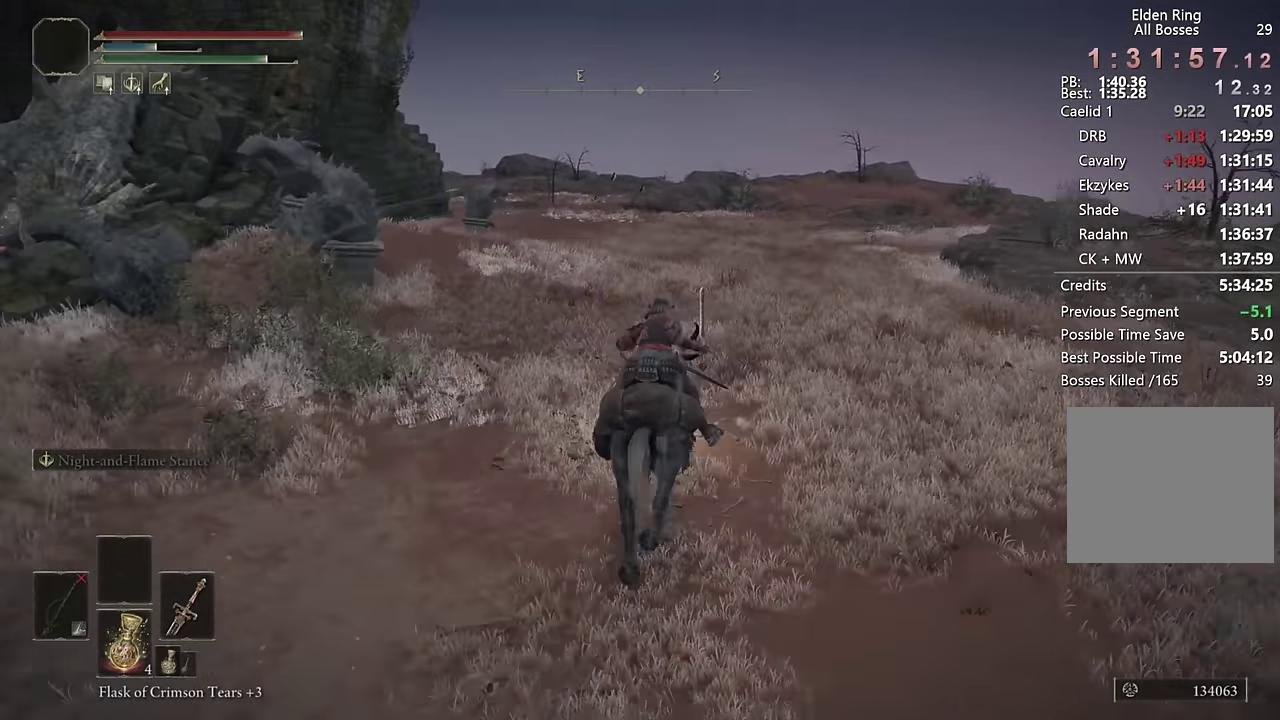
{"buttons": [], "left_stick": "up", "right_stick": "center", "events": [[183, "right_stick", "left"], [267, "right_stick", "center"]]}
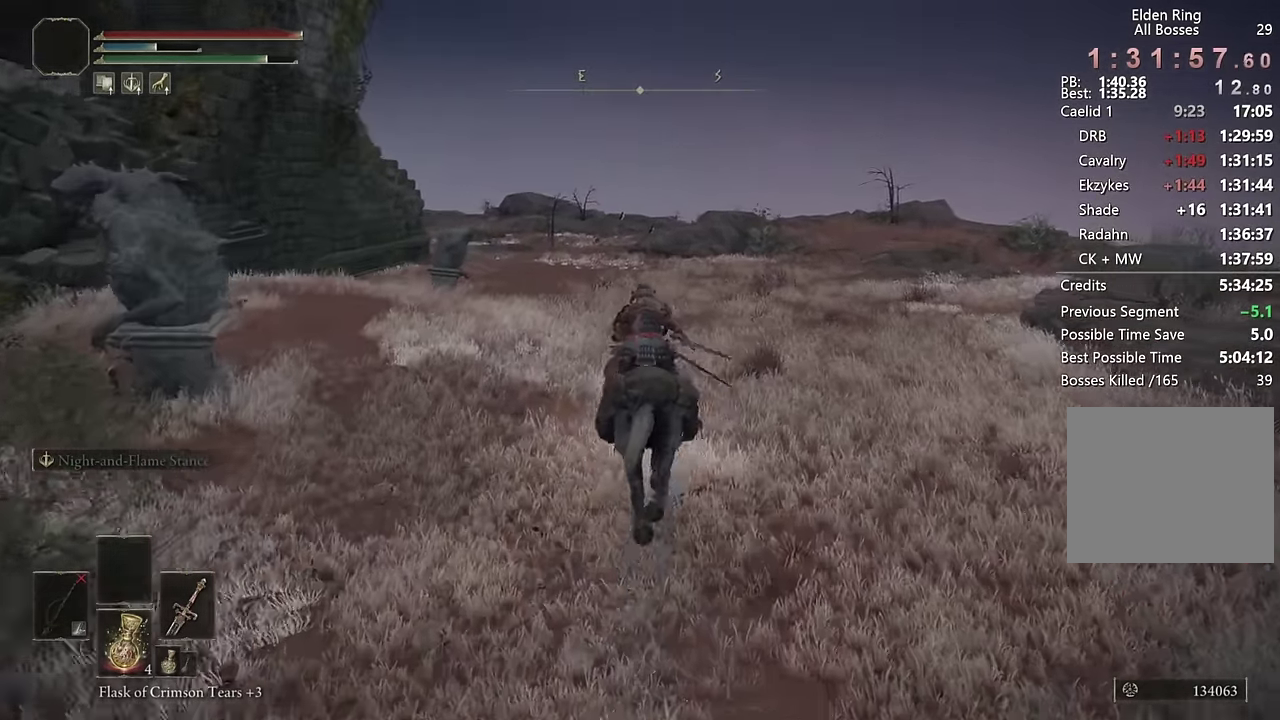
{"buttons": [], "left_stick": "up", "right_stick": "down-left", "events": [[100, "CIRCLE", "down"], [217, "CIRCLE", "up"], [417, "right_stick", "down-left"]]}
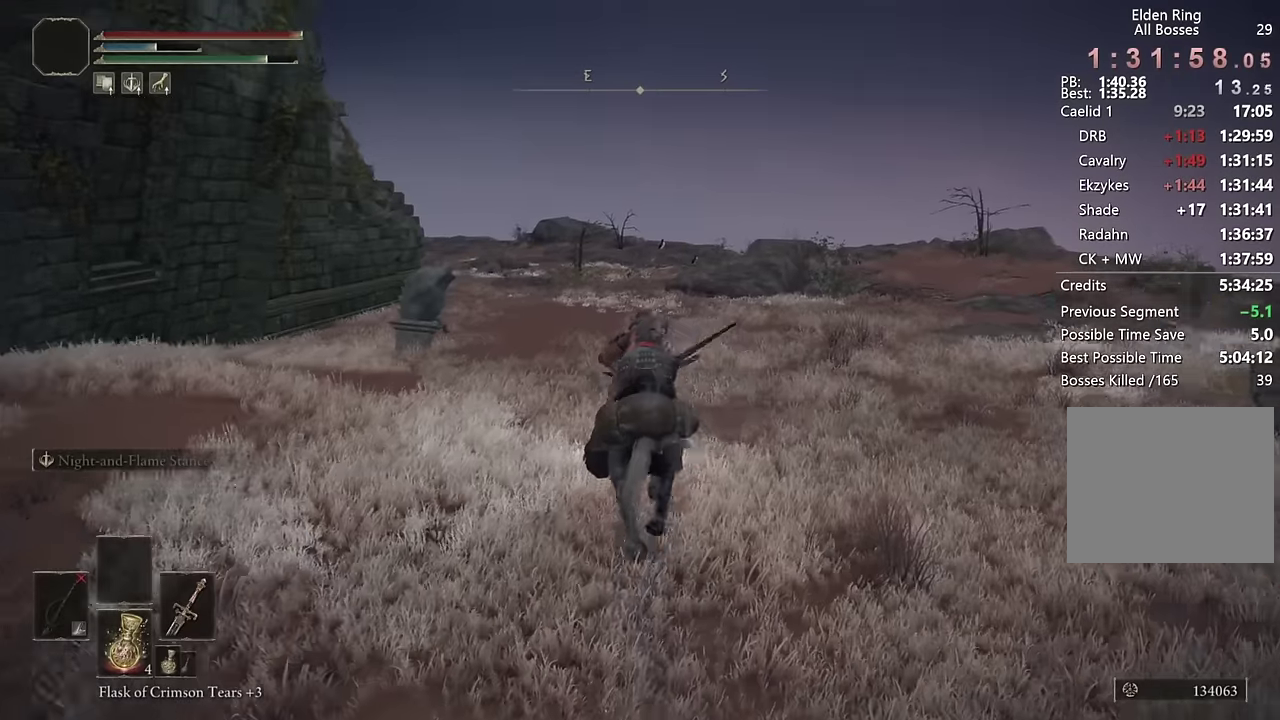
{"buttons": [], "left_stick": "up", "right_stick": "center", "events": [[17, "right_stick", "center"], [167, "right_stick", "down-left"], [284, "right_stick", "center"]]}
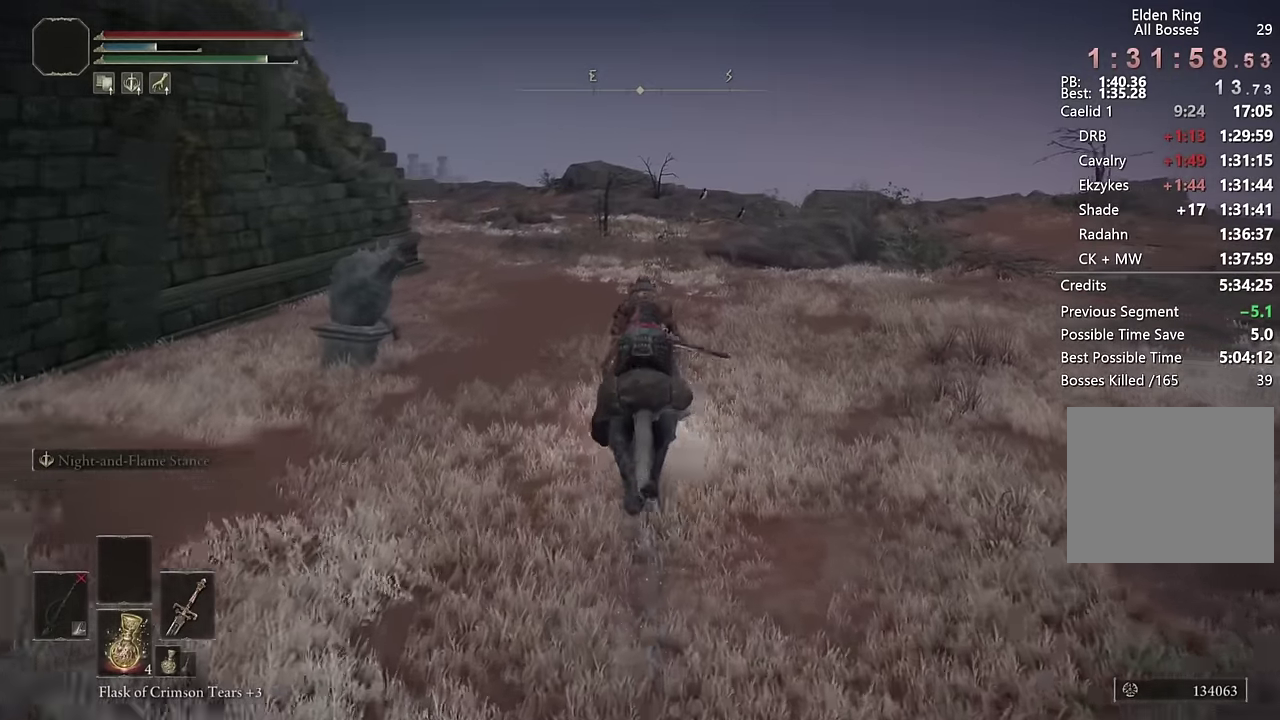
{"buttons": [], "left_stick": "up", "right_stick": "down-left", "events": [[67, "CIRCLE", "down"], [184, "CIRCLE", "up"], [450, "right_stick", "down-left"]]}
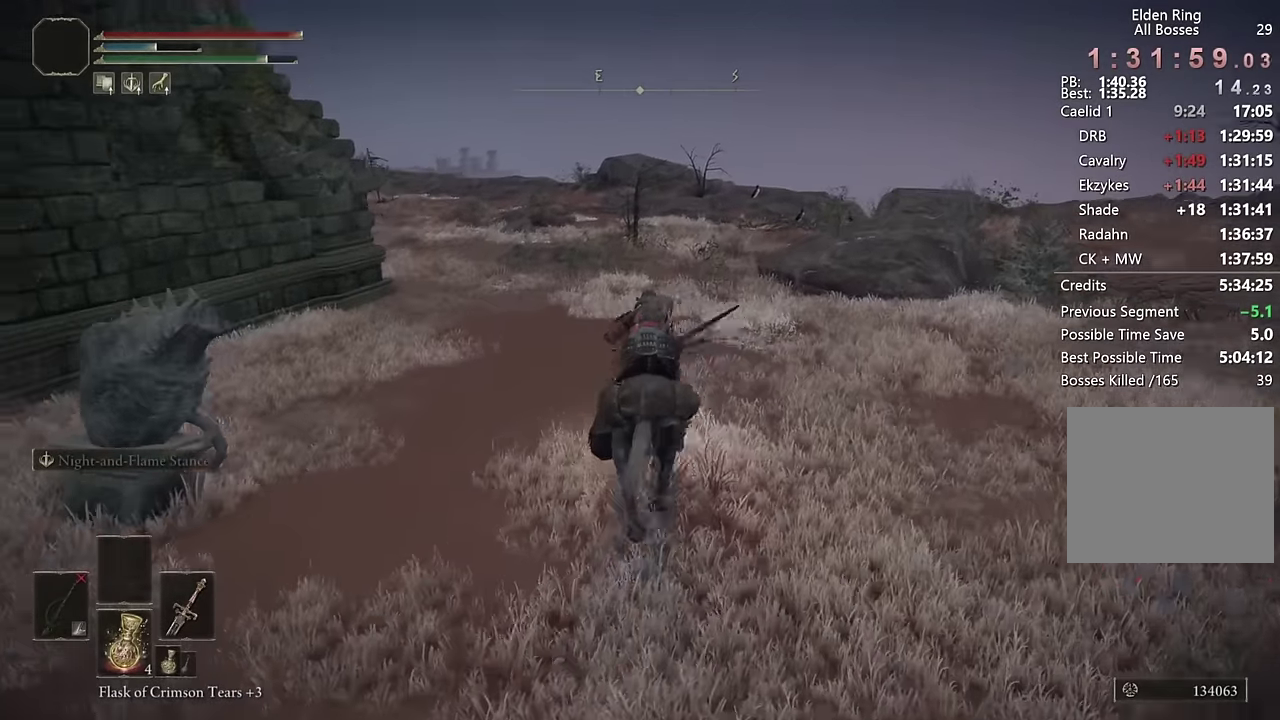
{"buttons": ["CIRCLE"], "left_stick": "up", "right_stick": "center", "events": [[50, "right_stick", "center"], [500, "CIRCLE", "down"]]}
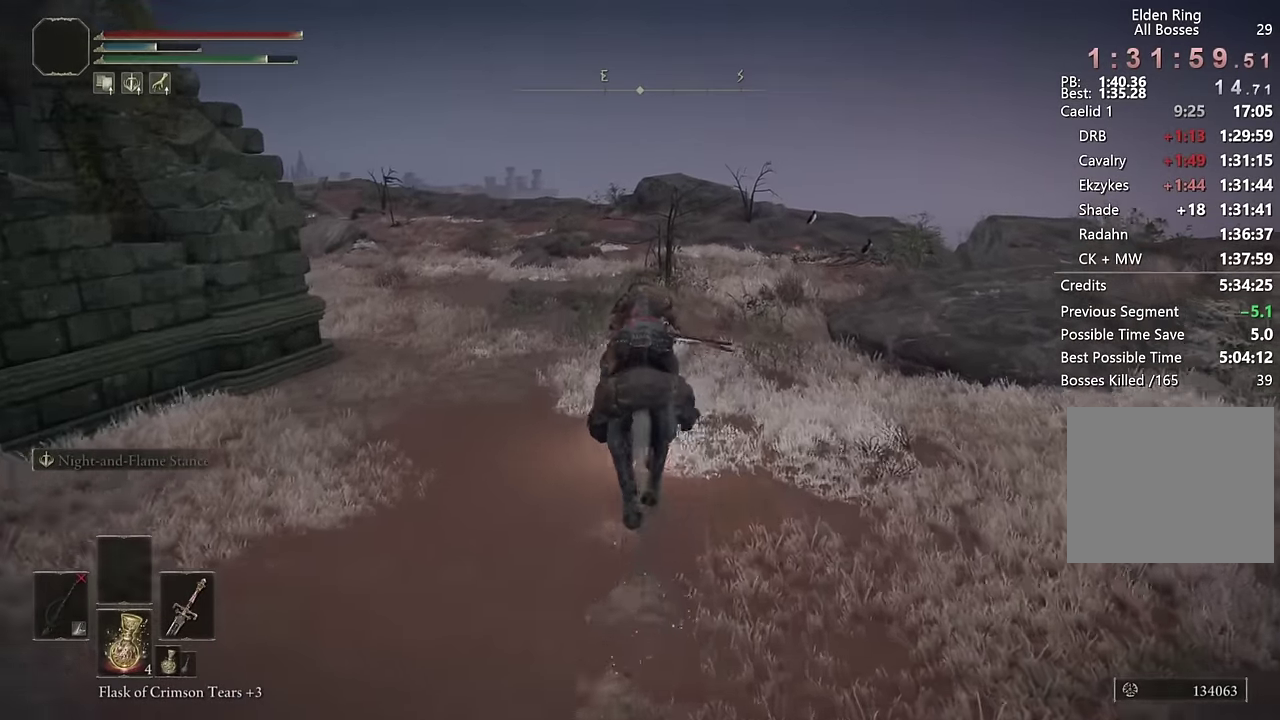
{"buttons": [], "left_stick": "up", "right_stick": "center", "events": [[117, "CIRCLE", "up"], [284, "right_stick", "down-left"], [367, "right_stick", "center"]]}
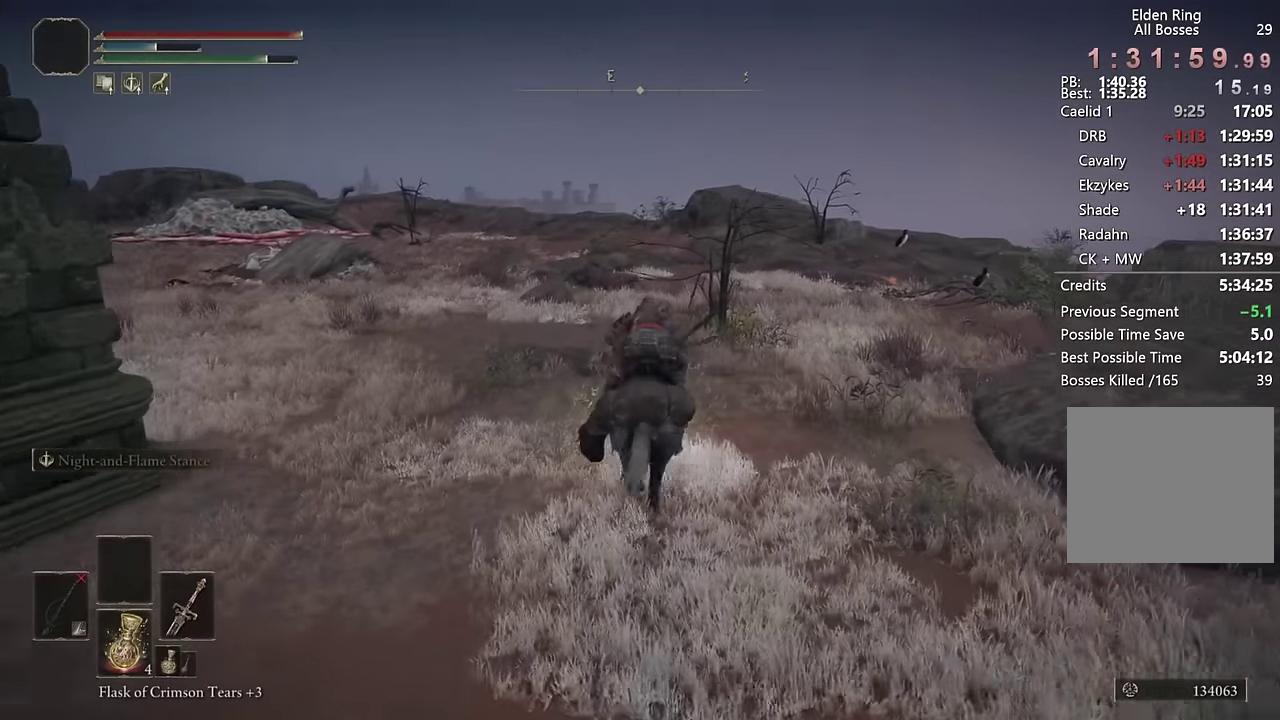
{"buttons": [], "left_stick": "up", "right_stick": "center", "events": [[50, "right_stick", "down-left"], [167, "right_stick", "center"], [350, "CIRCLE", "down"], [500, "CIRCLE", "up"]]}
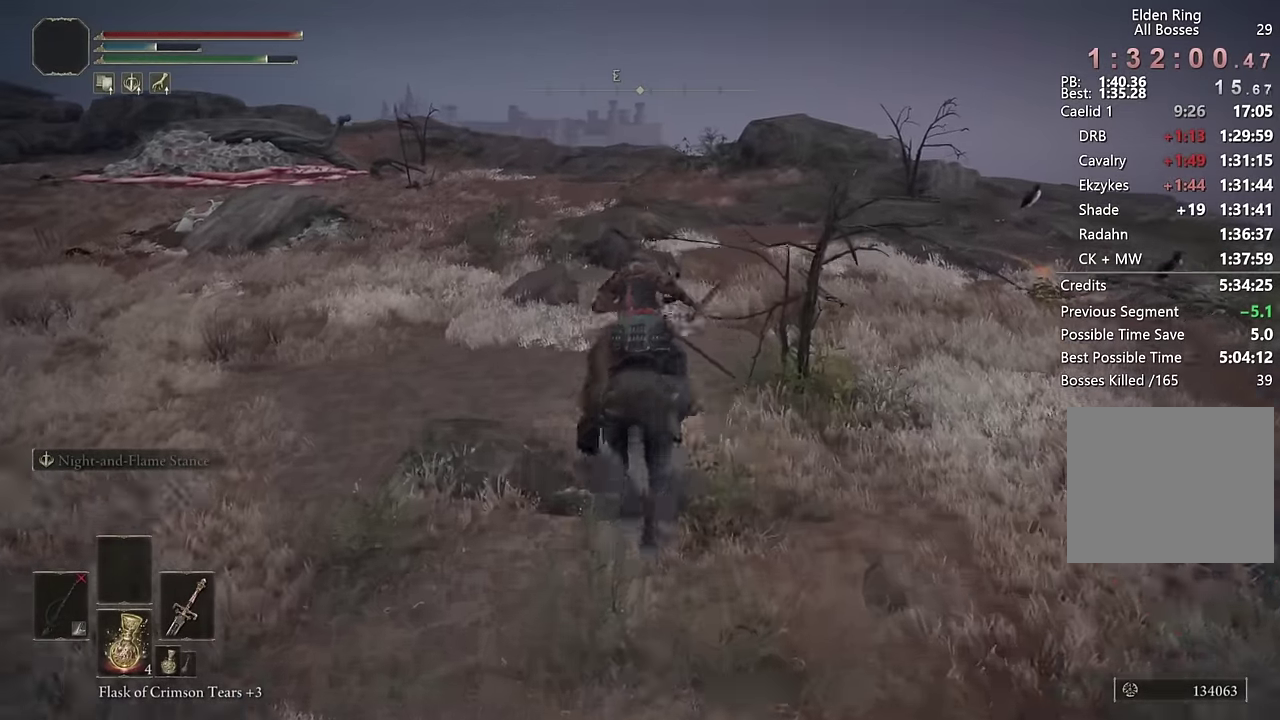
{"buttons": [], "left_stick": "up-right", "right_stick": "center", "events": [[234, "right_stick", "down-left"], [267, "left_stick", "up-right"], [334, "right_stick", "center"]]}
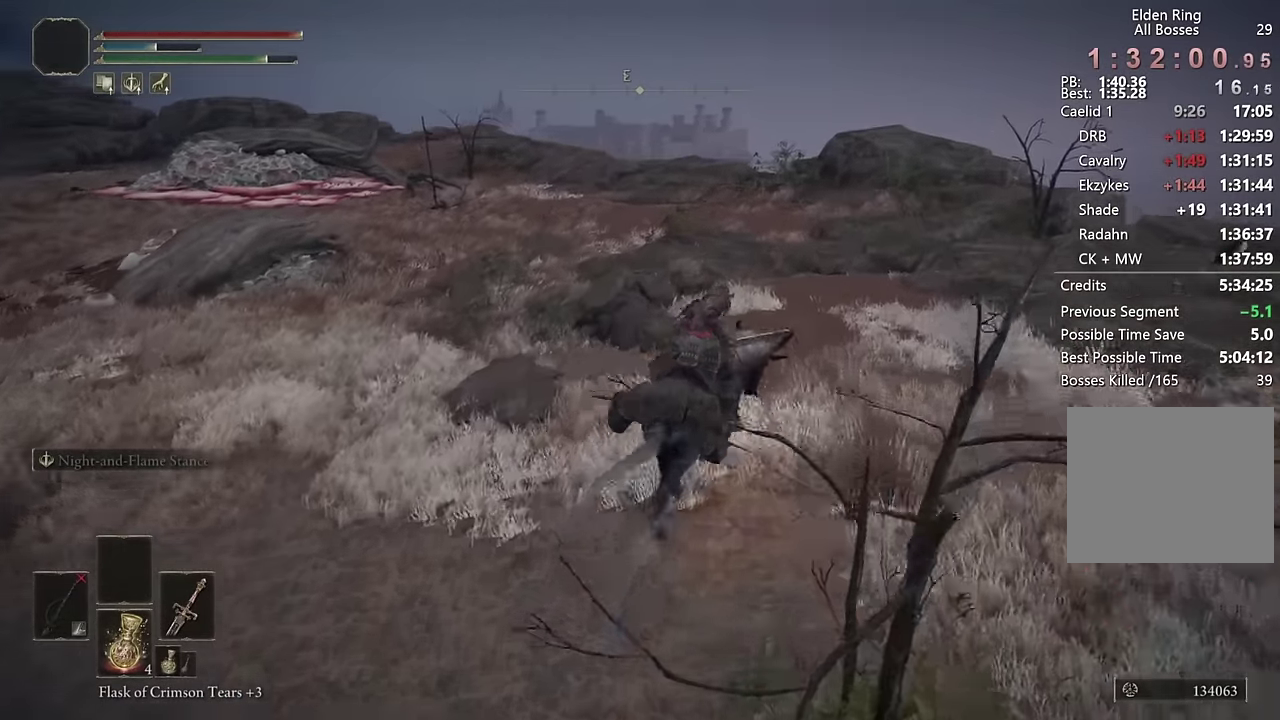
{"buttons": [], "left_stick": "up", "right_stick": "center", "events": [[17, "right_stick", "down-left"], [117, "right_stick", "center"], [217, "left_stick", "up"], [300, "CIRCLE", "down"], [417, "CIRCLE", "up"]]}
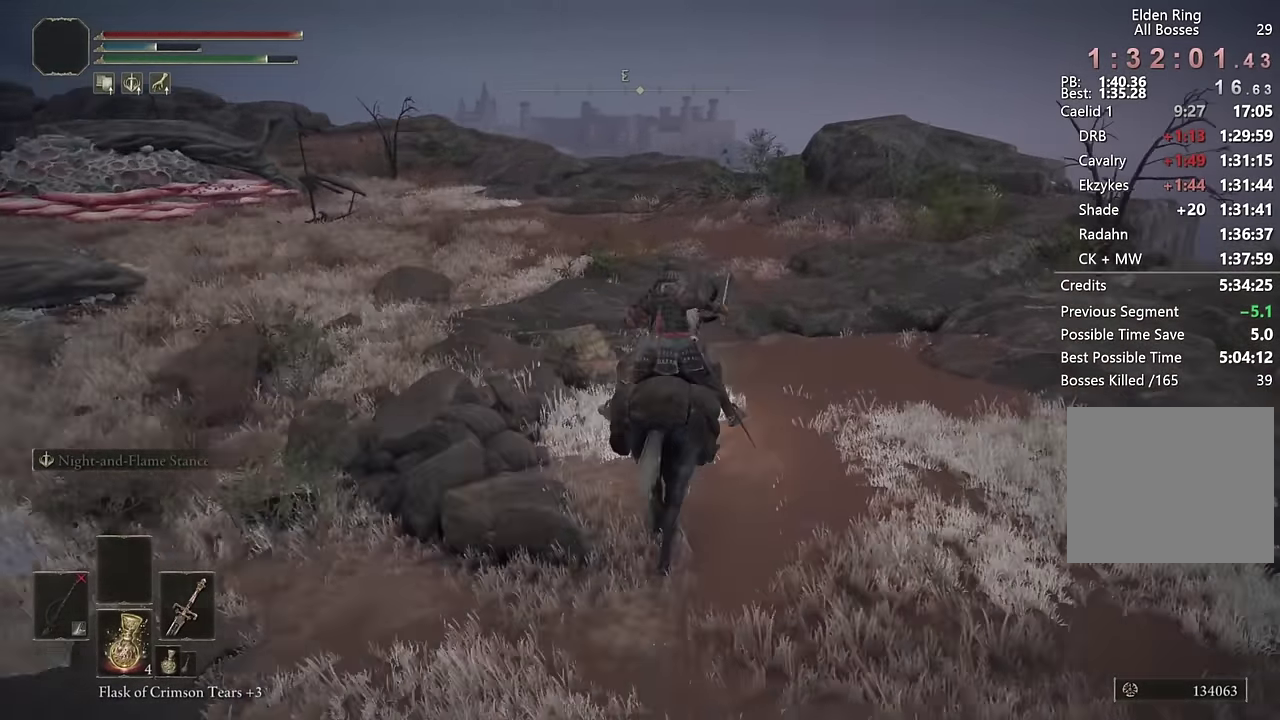
{"buttons": [], "left_stick": "up-right", "right_stick": "down-left", "events": [[100, "right_stick", "down-left"], [217, "right_stick", "center"], [384, "right_stick", "down-left"], [417, "left_stick", "up-right"]]}
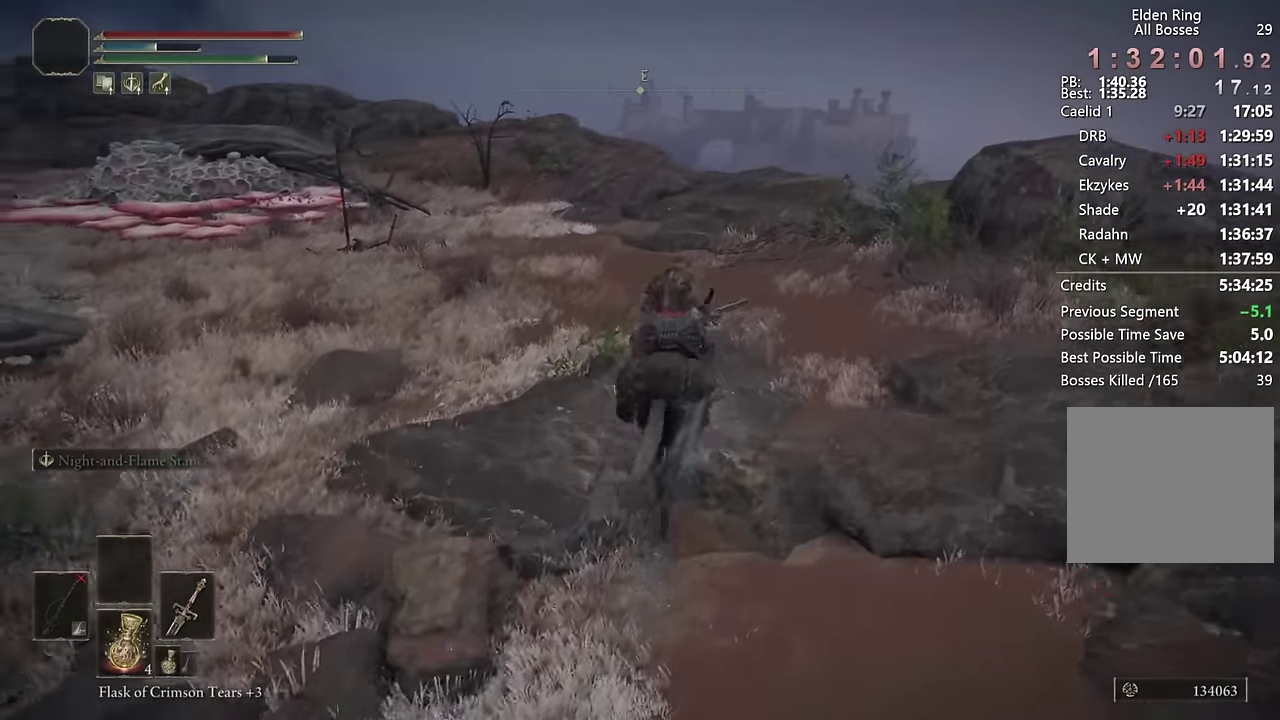
{"buttons": [], "left_stick": "up", "right_stick": "center", "events": [[17, "right_stick", "center"], [234, "left_stick", "up"], [250, "CIRCLE", "down"], [367, "CIRCLE", "up"]]}